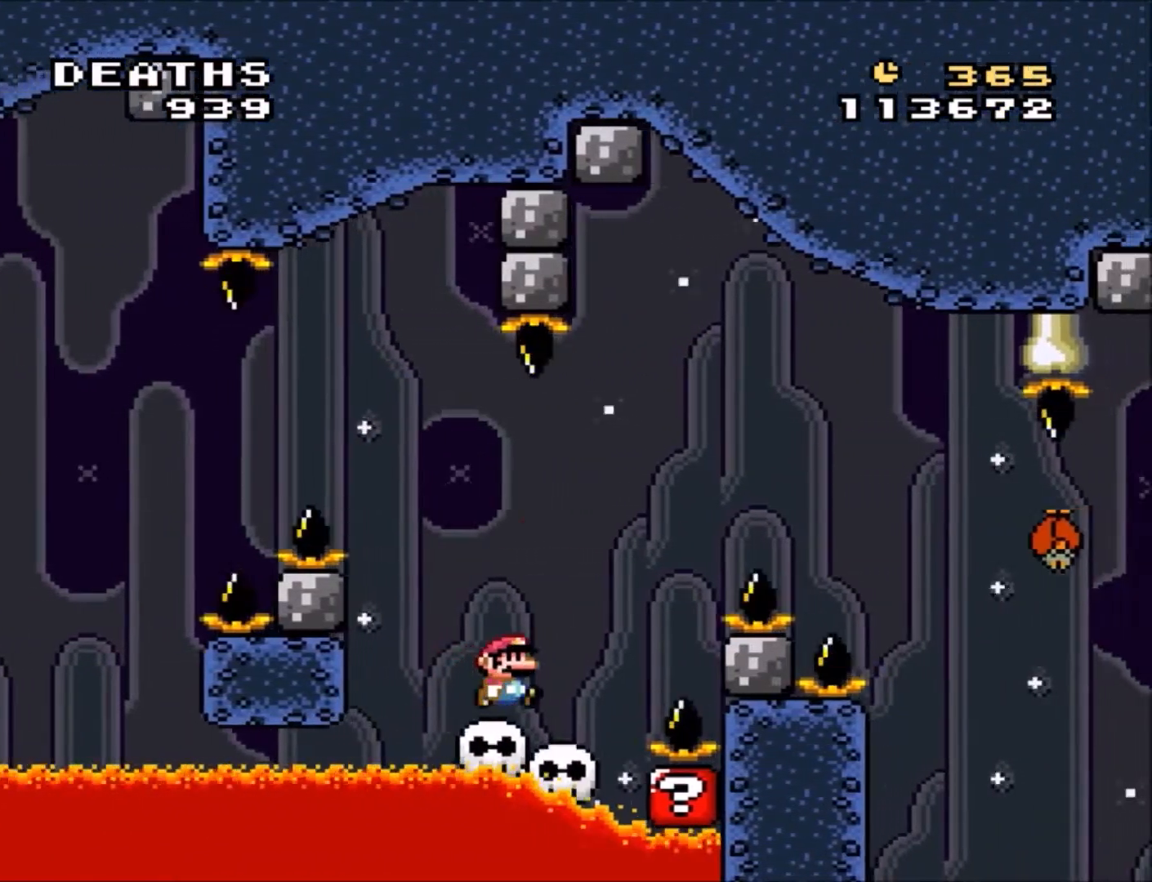
Gameplay with a controller (Nintendo layout); each line is a JSON object with the inputs held at the frame after it. "events" lists button and stick changes between this image and that frame as [ms after this image, input, new state], when the widget could be followed in between. Not read: L3 R3.
{"buttons": ["B", "Y", "DPAD_RIGHT"], "events": [[100, "B", "down"]]}
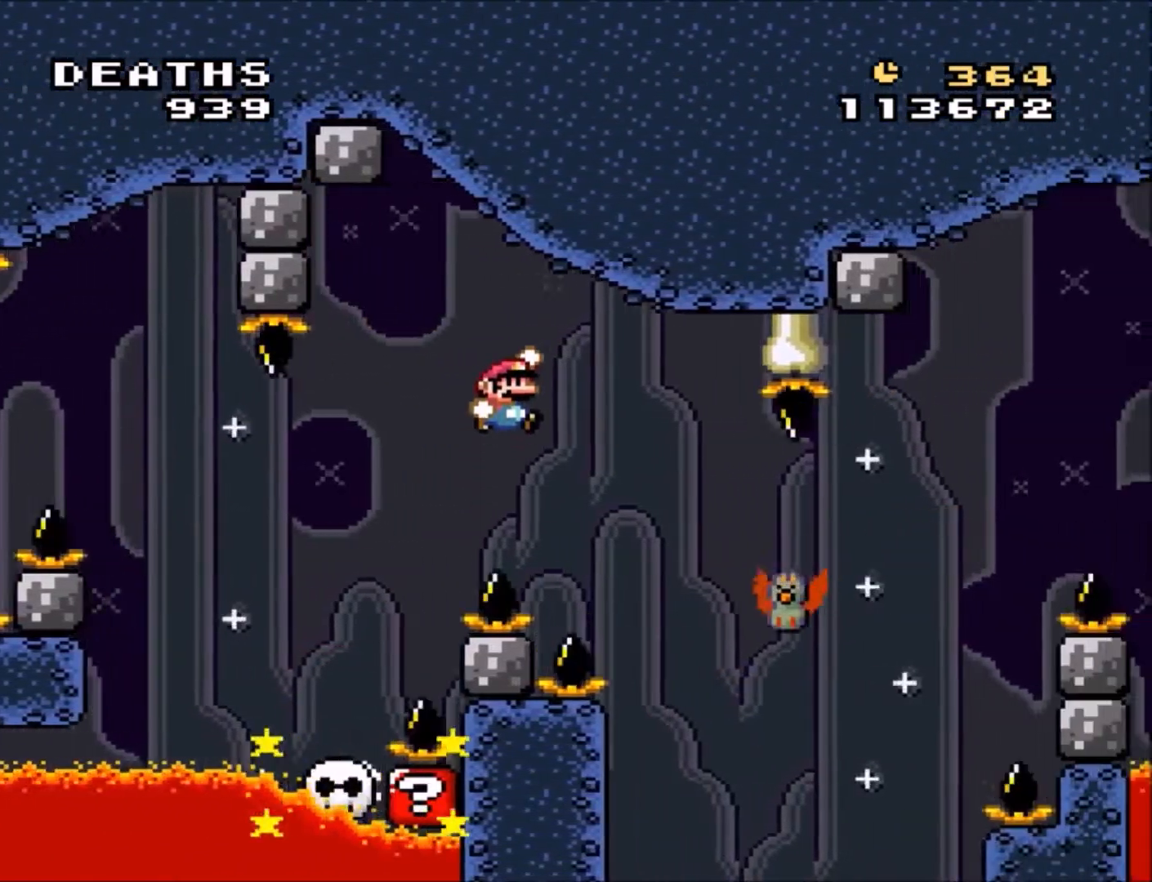
{"buttons": ["Y", "DPAD_RIGHT"], "events": [[234, "DPAD_RIGHT", "up"], [234, "DPAD_UP", "down"], [267, "DPAD_LEFT", "down"], [267, "DPAD_UP", "up"], [300, "B", "up"], [434, "DPAD_LEFT", "up"], [434, "DPAD_RIGHT", "down"], [434, "DPAD_UP", "down"], [467, "DPAD_UP", "up"]]}
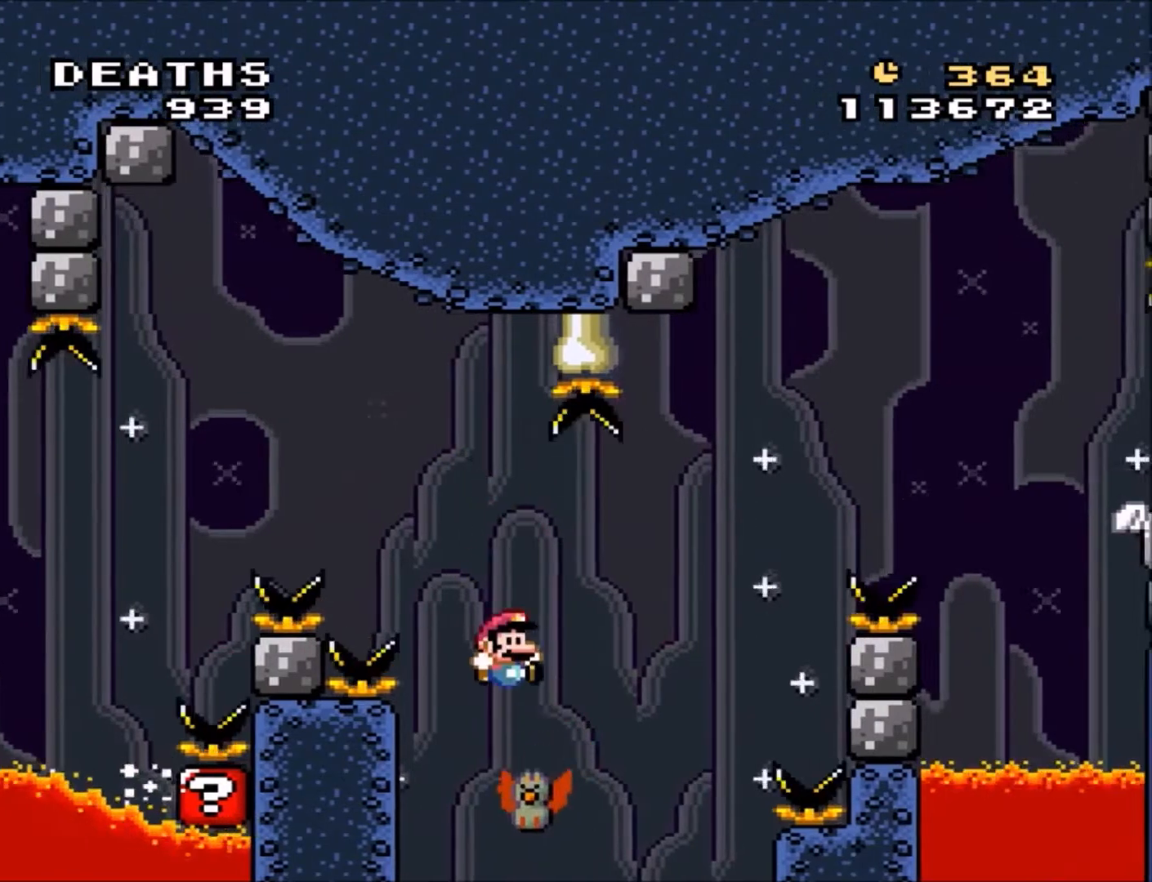
{"buttons": ["B", "Y", "DPAD_RIGHT"], "events": [[33, "B", "down"]]}
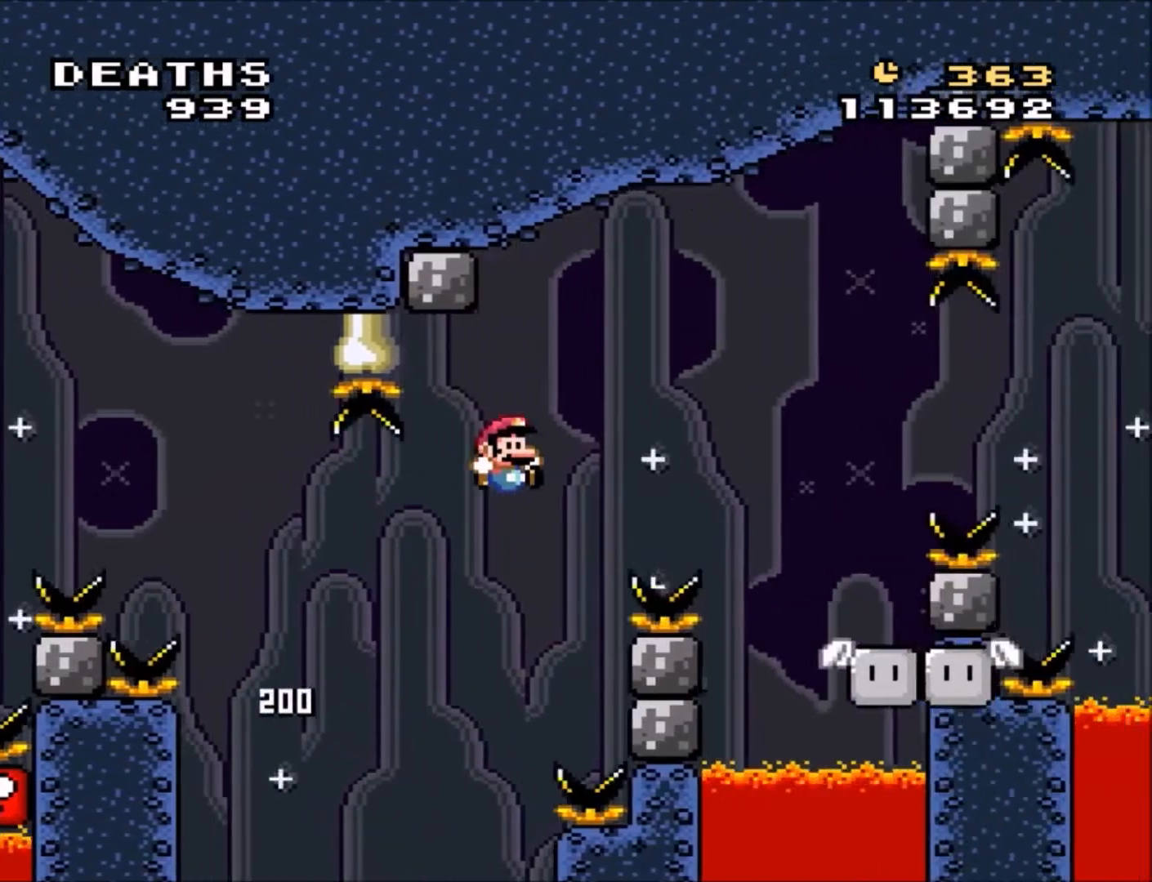
{"buttons": ["Y", "DPAD_LEFT"], "events": [[234, "B", "up"], [300, "DPAD_RIGHT", "up"], [300, "DPAD_UP", "down"], [334, "DPAD_LEFT", "down"], [467, "DPAD_UP", "up"]]}
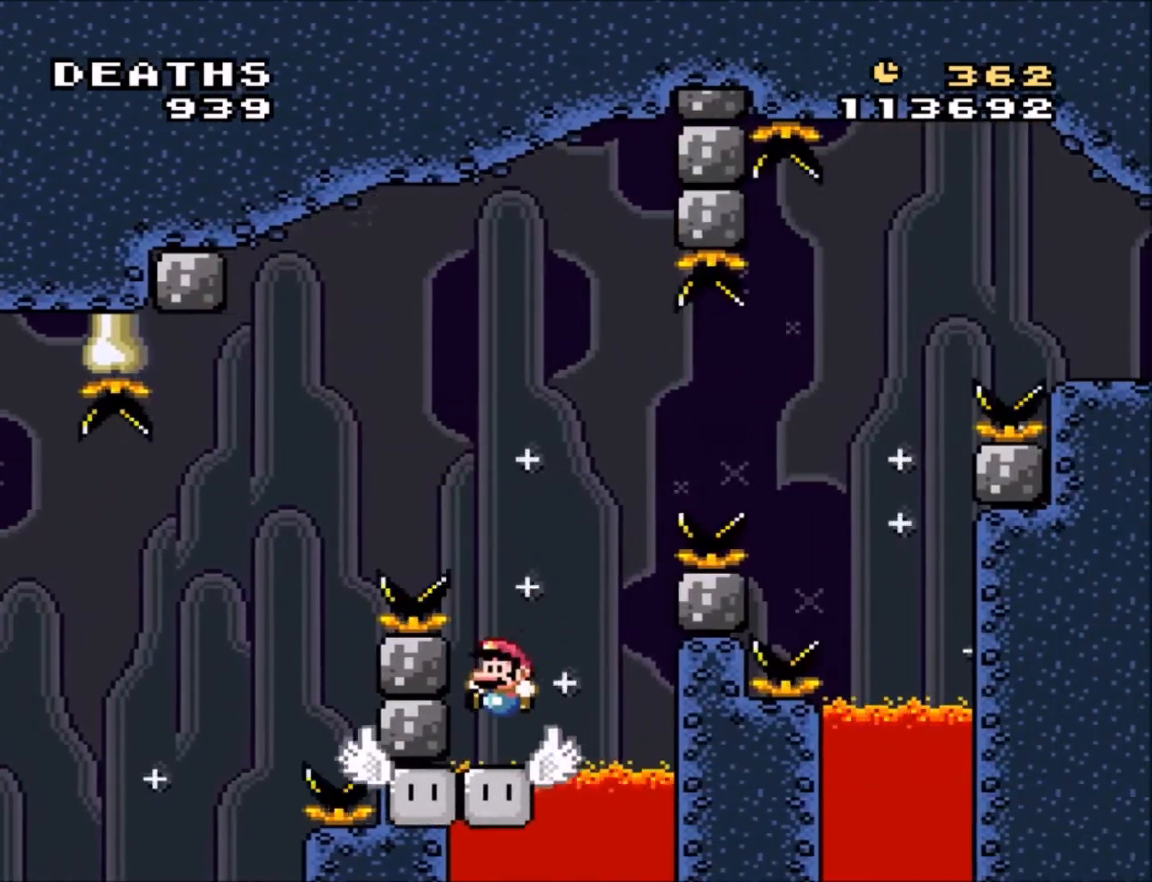
{"buttons": ["B", "Y", "DPAD_LEFT"], "events": [[66, "DPAD_LEFT", "up"], [66, "DPAD_UP", "down"], [133, "B", "down"], [133, "DPAD_RIGHT", "down"], [133, "DPAD_UP", "up"], [233, "DPAD_RIGHT", "up"], [400, "DPAD_LEFT", "down"], [400, "DPAD_UP", "down"], [500, "DPAD_UP", "up"]]}
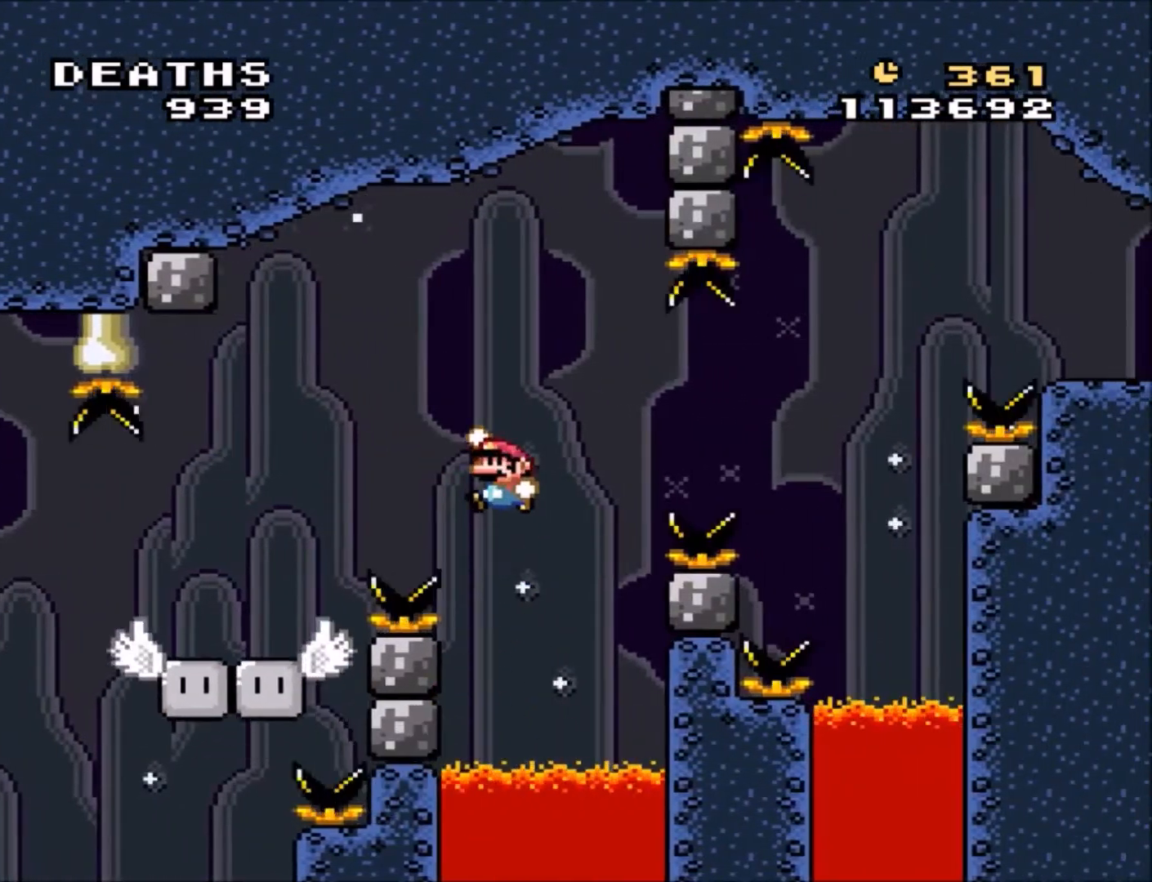
{"buttons": [], "events": [[67, "DPAD_UP", "down"], [267, "DPAD_UP", "up"], [467, "B", "up"], [501, "DPAD_LEFT", "up"], [501, "Y", "up"]]}
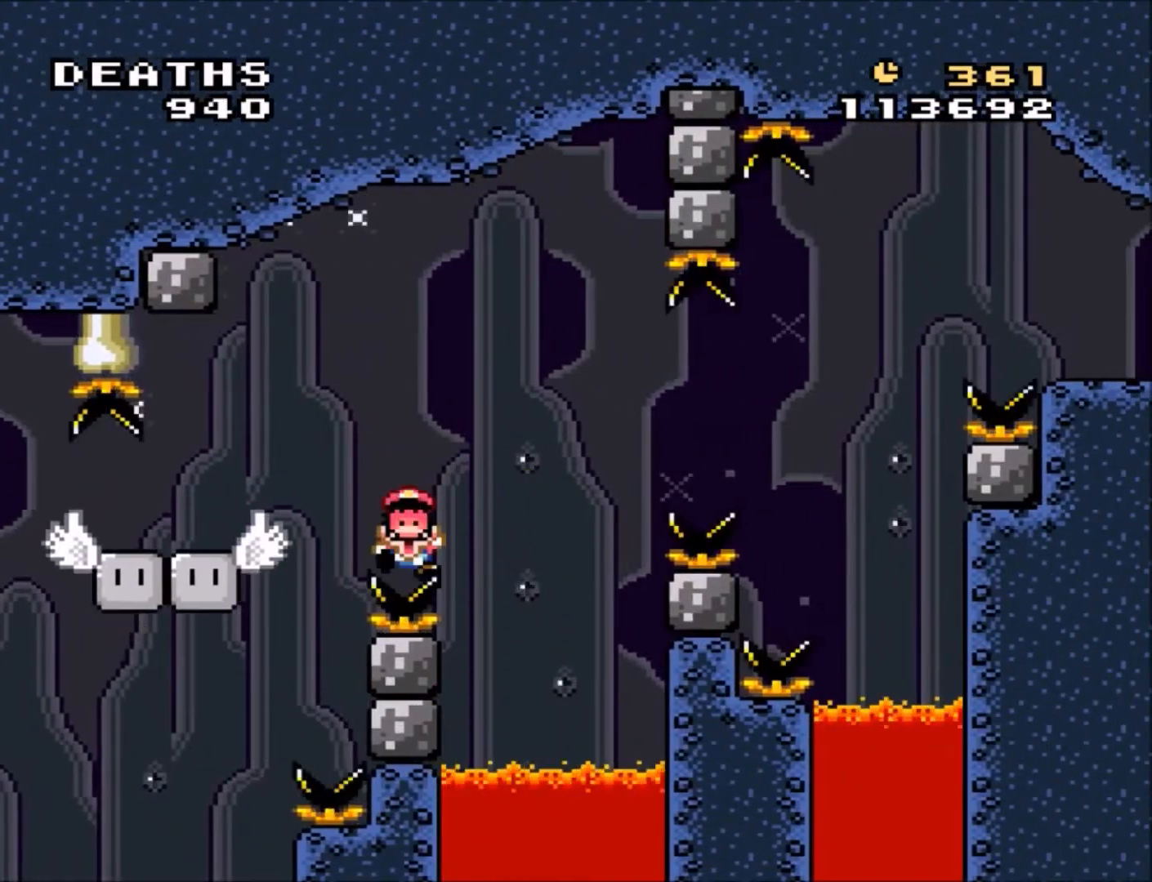
{"buttons": [], "events": [[333, "A", "down"], [467, "A", "up"]]}
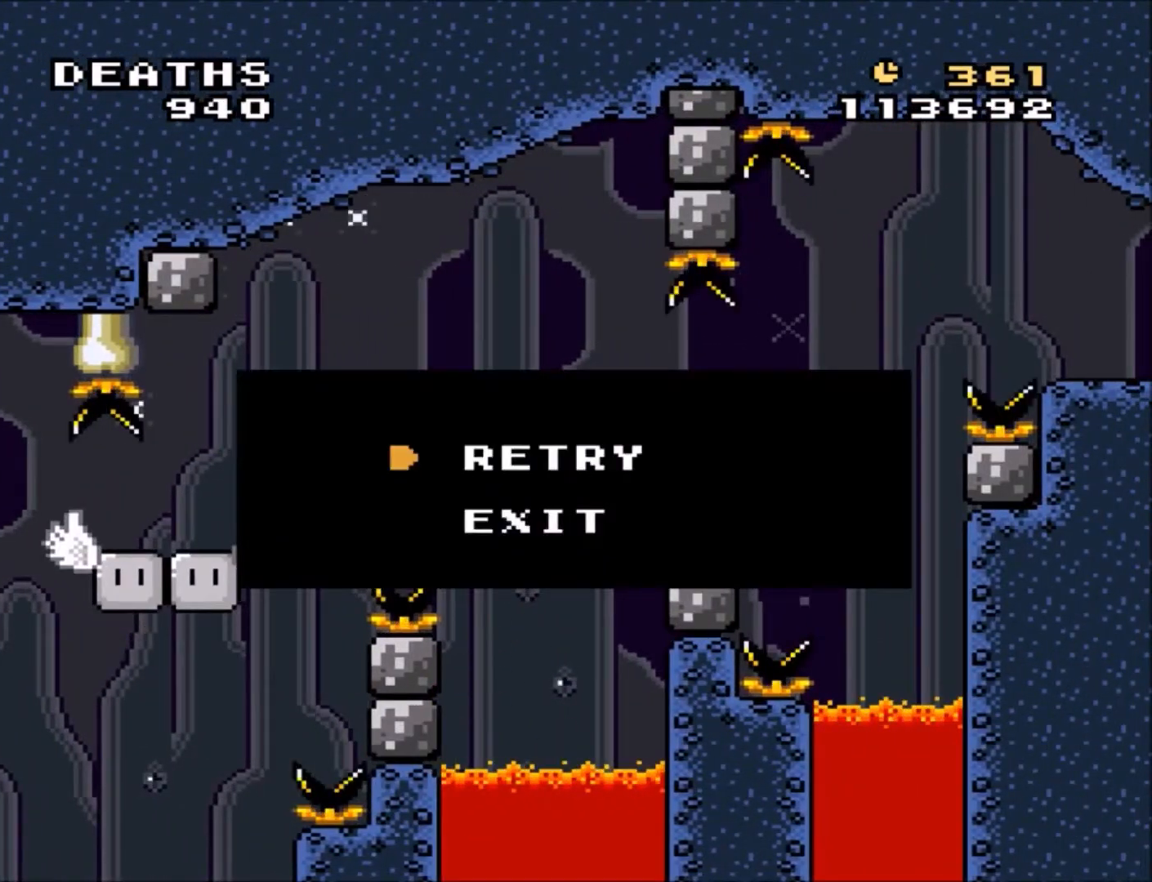
{"buttons": ["A"], "events": [[400, "A", "down"]]}
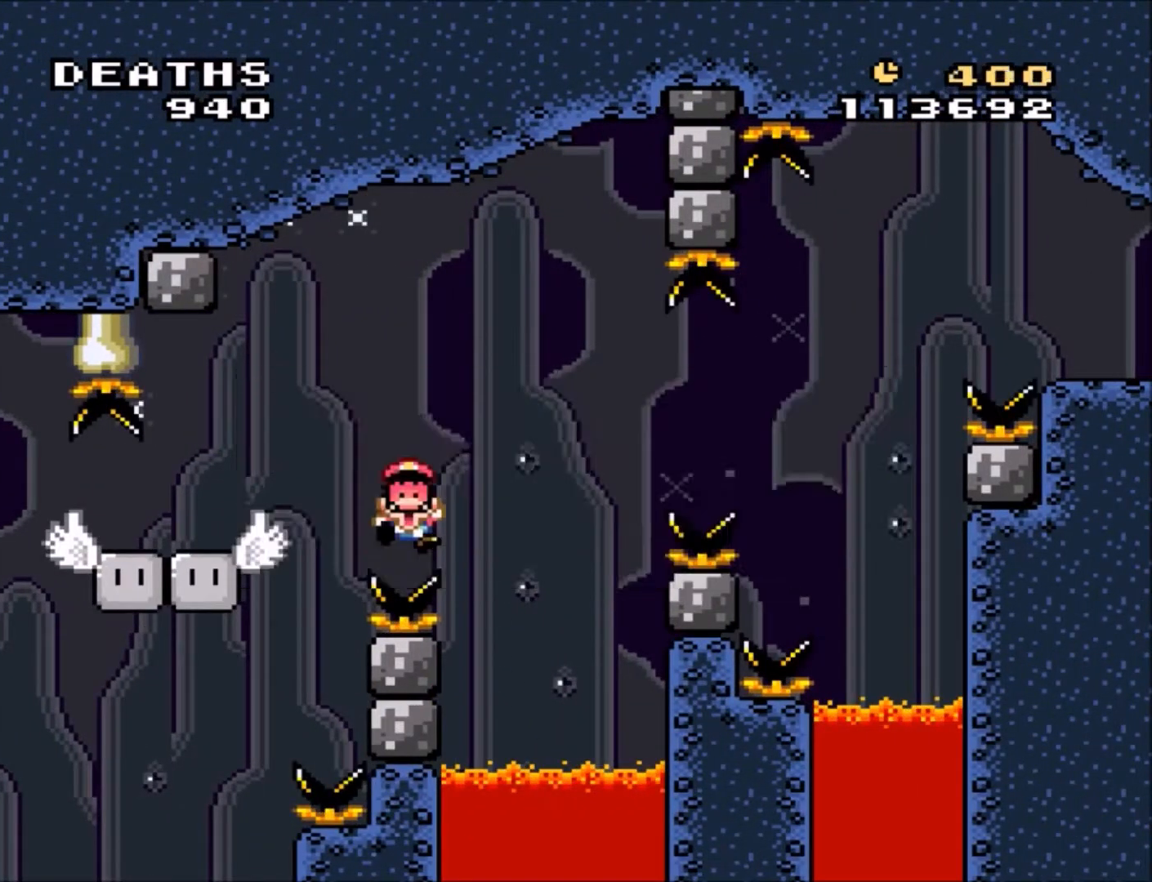
{"buttons": [], "events": [[66, "A", "up"]]}
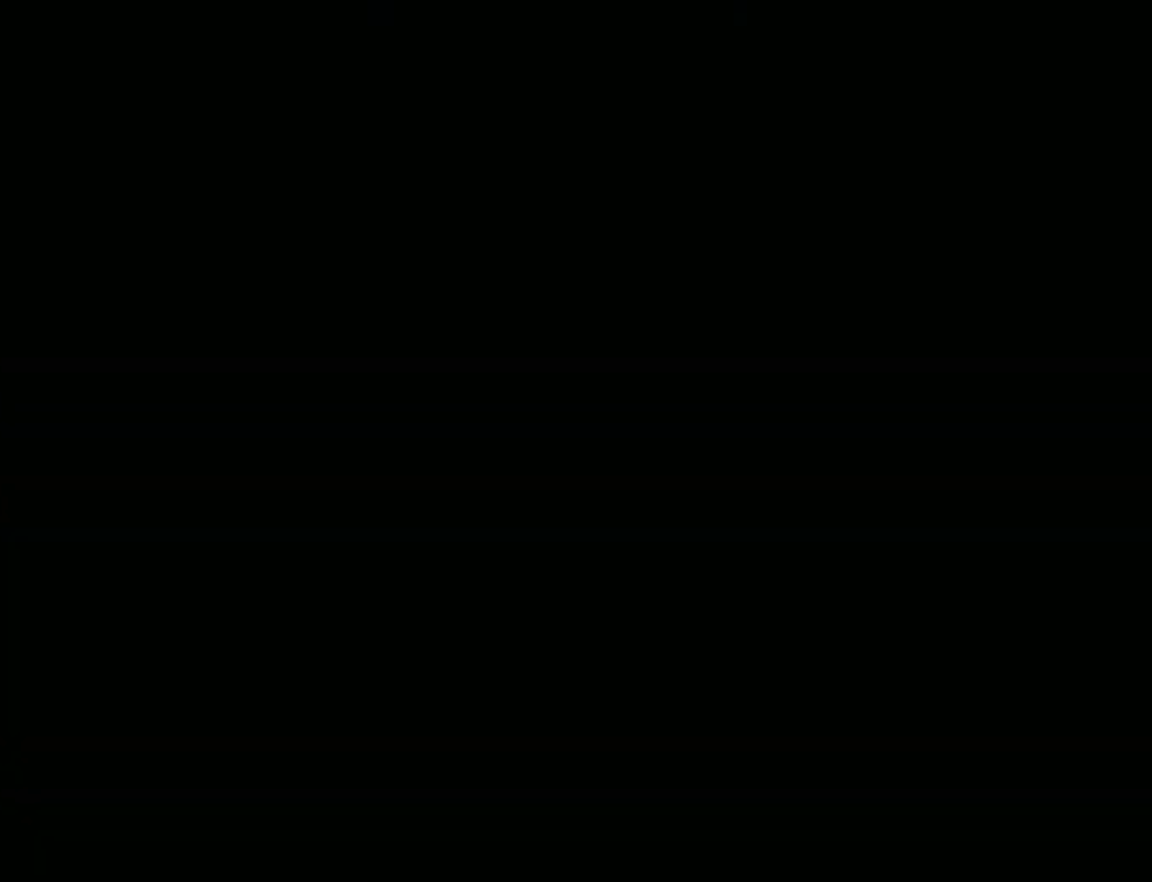
{"buttons": [], "events": []}
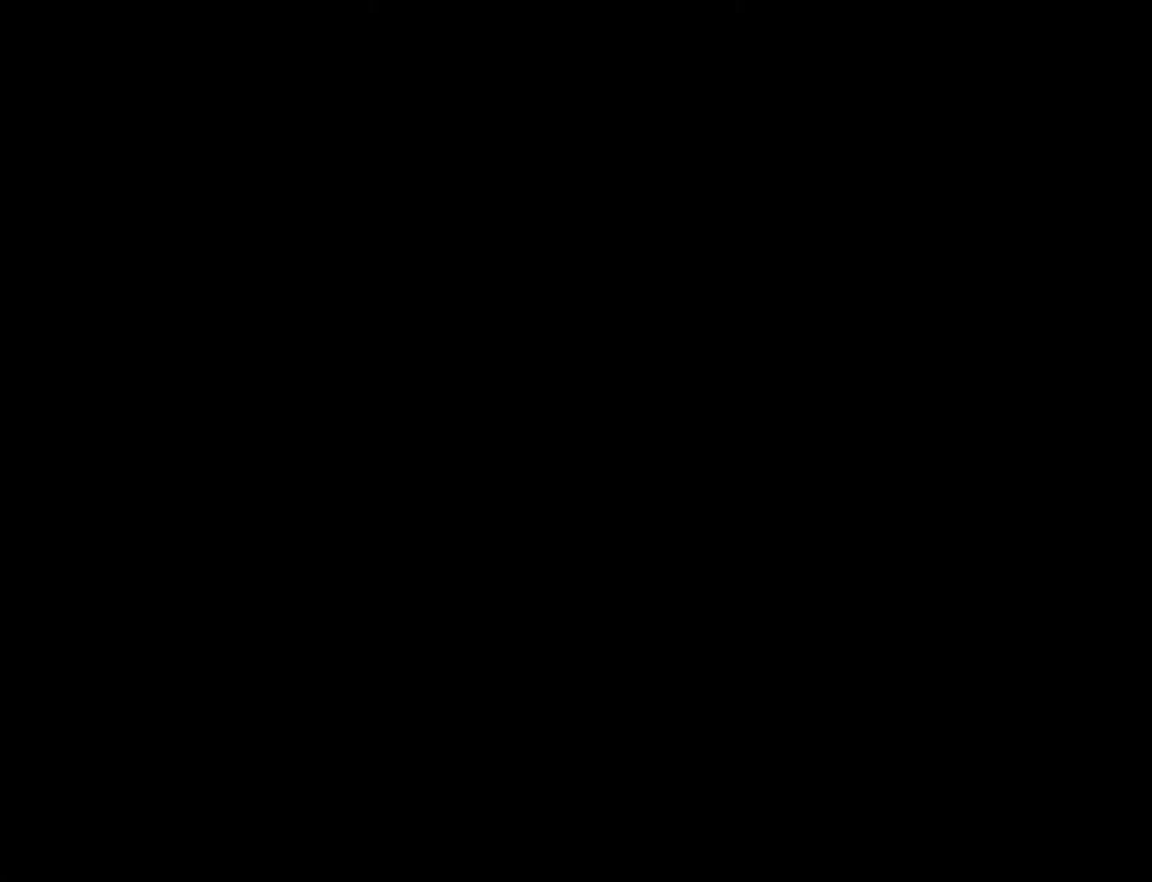
{"buttons": [], "events": []}
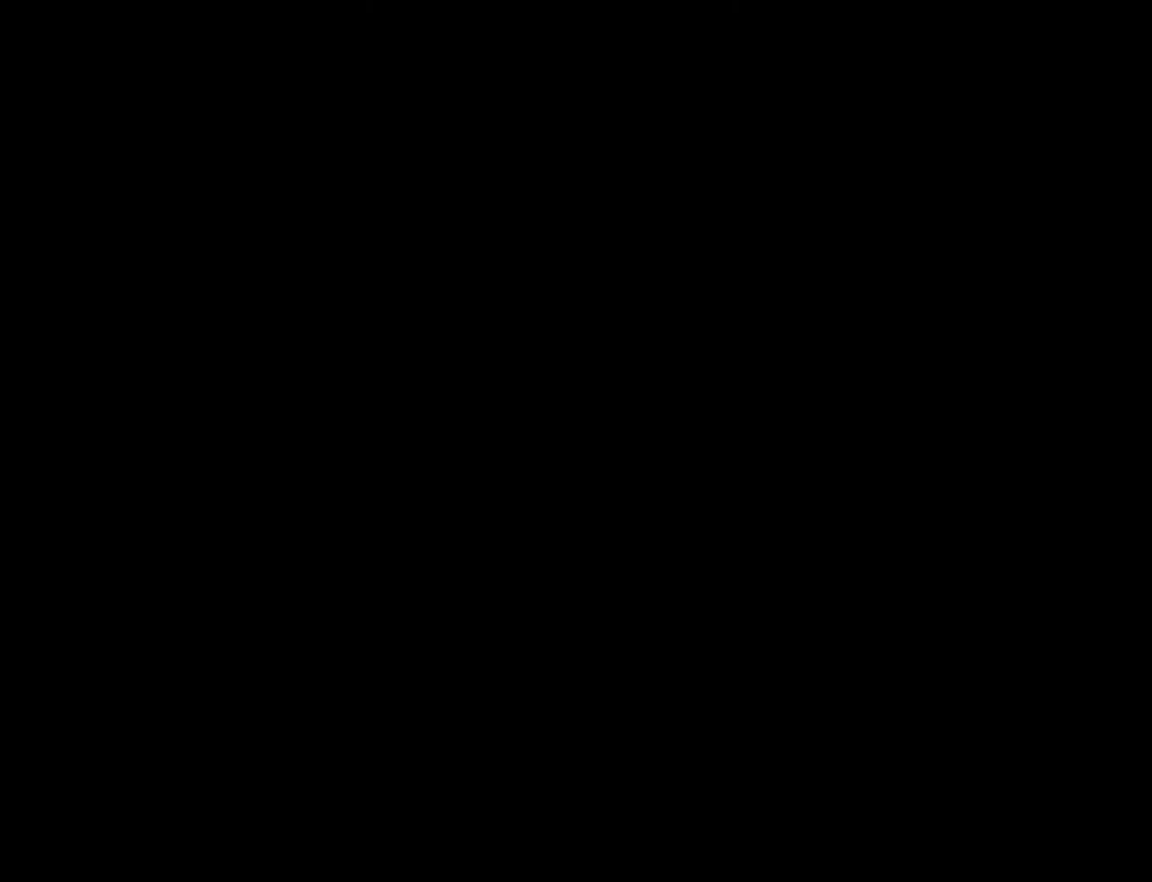
{"buttons": ["B", "Y", "DPAD_LEFT"], "events": [[167, "DPAD_LEFT", "down"], [167, "Y", "down"], [400, "B", "down"]]}
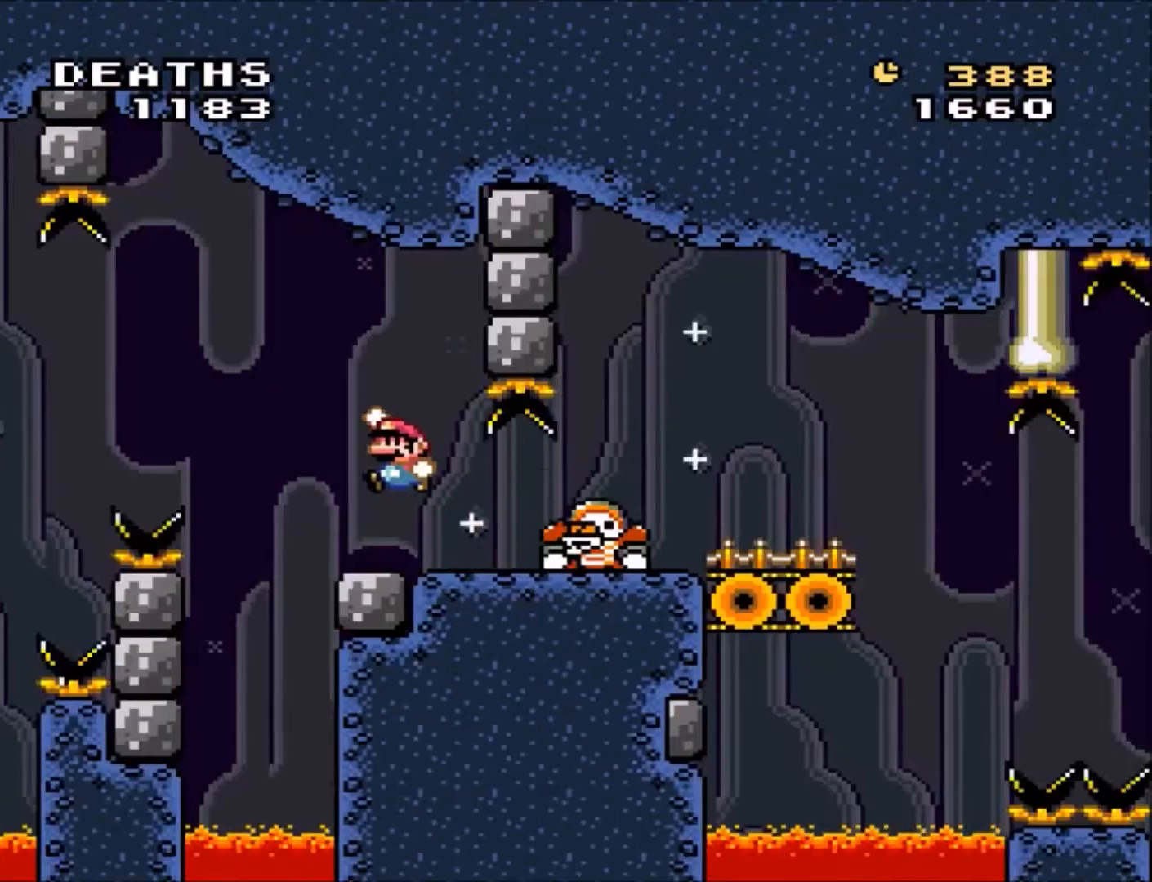
{"buttons": ["Y", "DPAD_RIGHT"], "events": [[66, "DPAD_LEFT", "up"], [100, "B", "up"], [100, "DPAD_RIGHT", "down"]]}
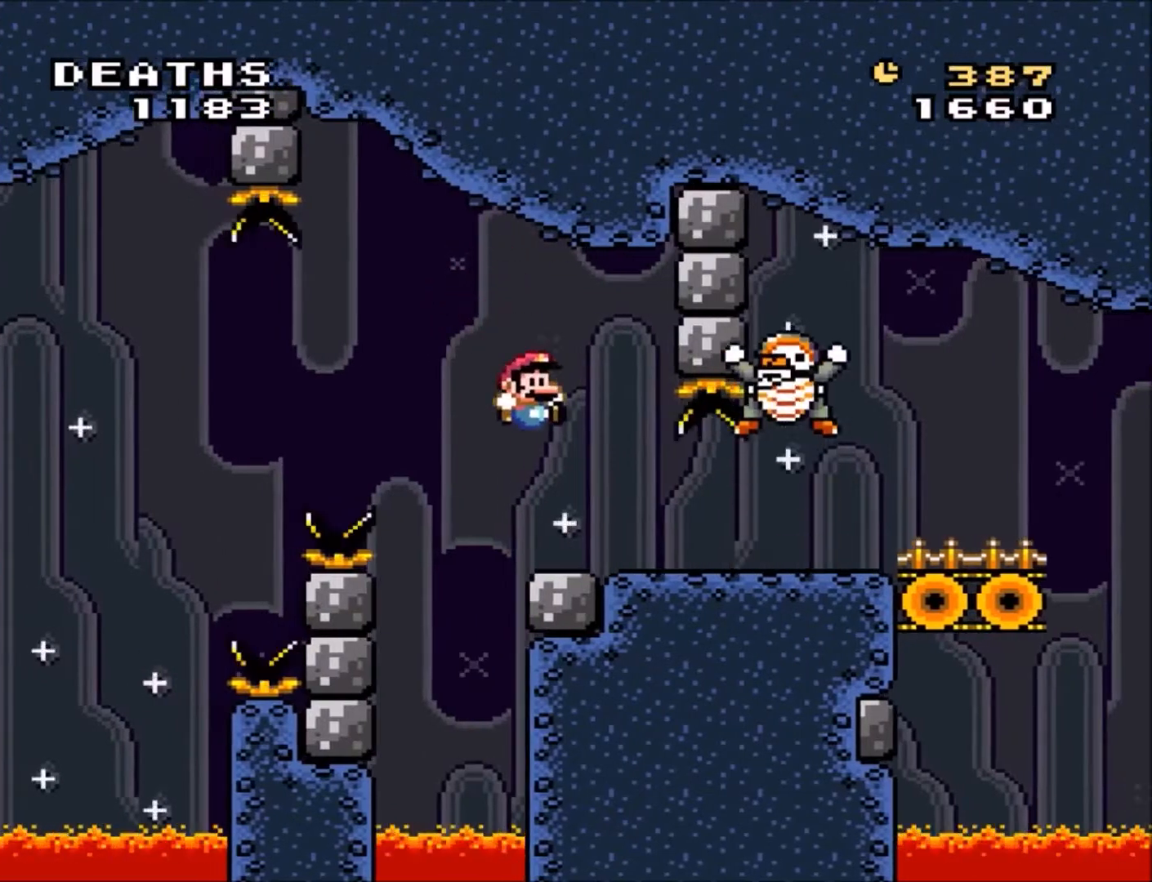
{"buttons": ["Y", "DPAD_RIGHT"], "events": []}
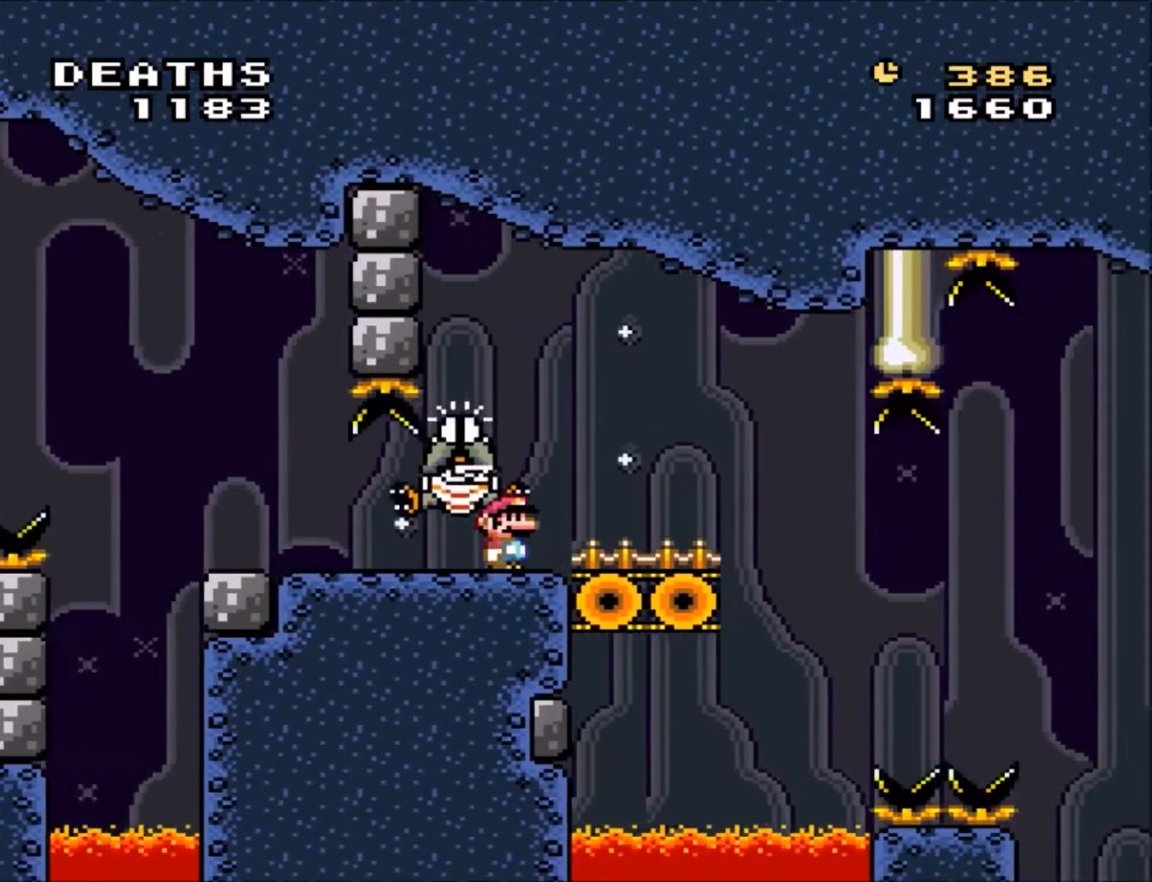
{"buttons": ["Y"], "events": [[133, "DPAD_RIGHT", "up"], [200, "DPAD_LEFT", "down"], [367, "B", "down"], [433, "DPAD_LEFT", "up"], [467, "B", "up"]]}
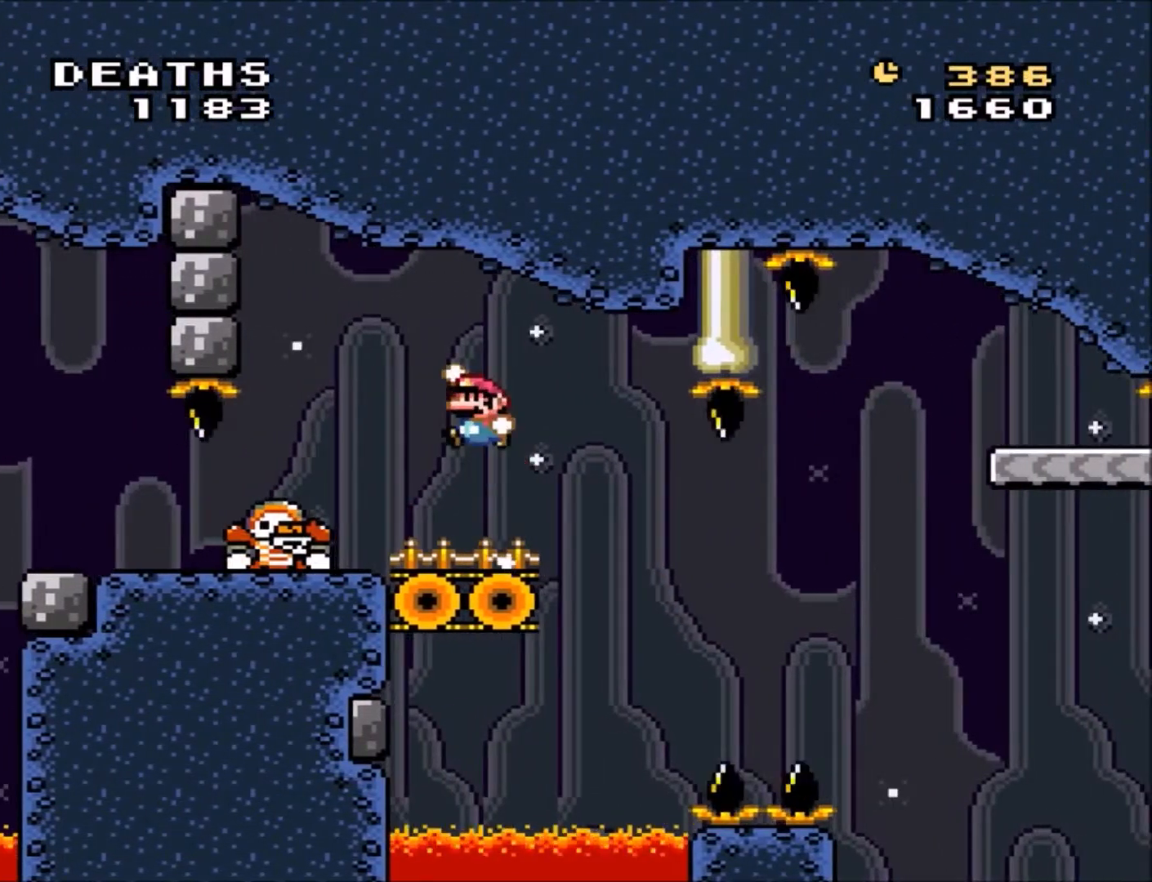
{"buttons": ["Y"], "events": [[134, "DPAD_RIGHT", "down"], [267, "DPAD_RIGHT", "up"]]}
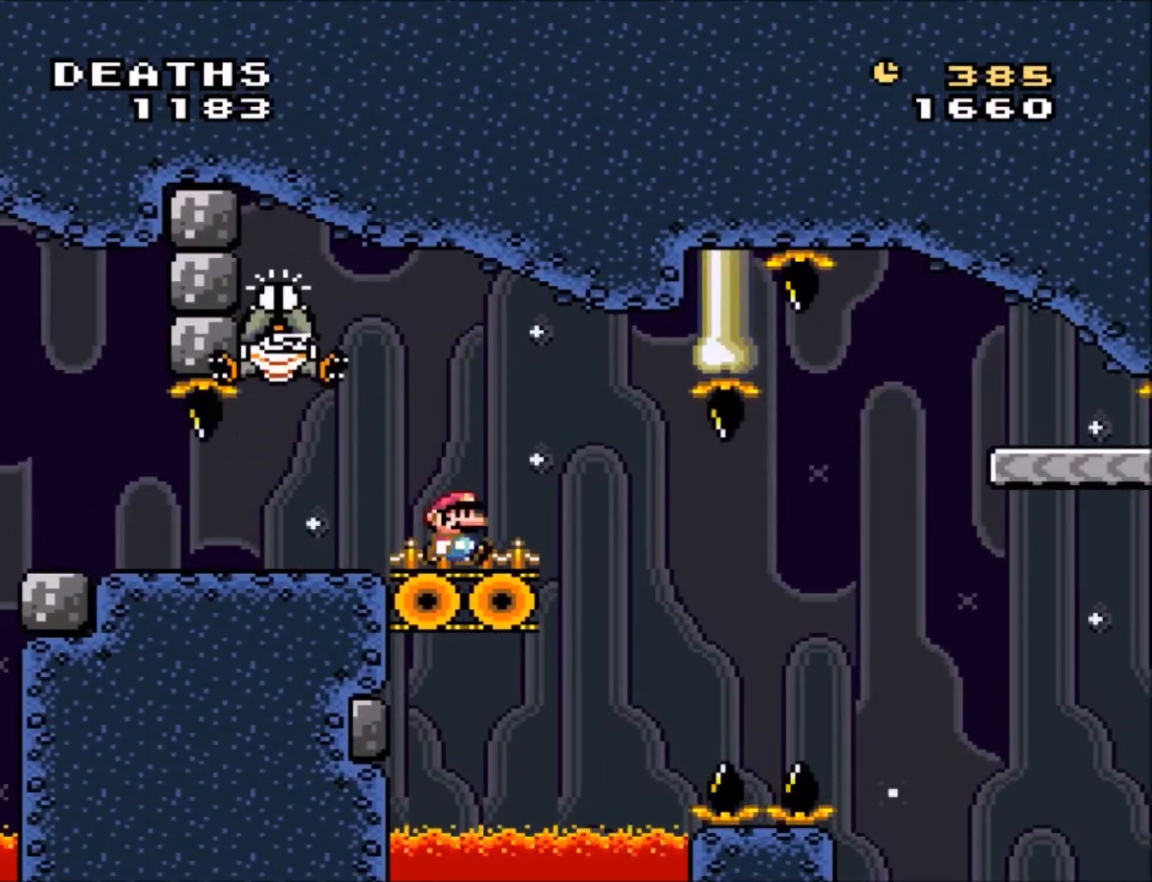
{"buttons": ["Y", "DPAD_LEFT"], "events": [[233, "B", "down"], [266, "DPAD_LEFT", "down"], [367, "B", "up"]]}
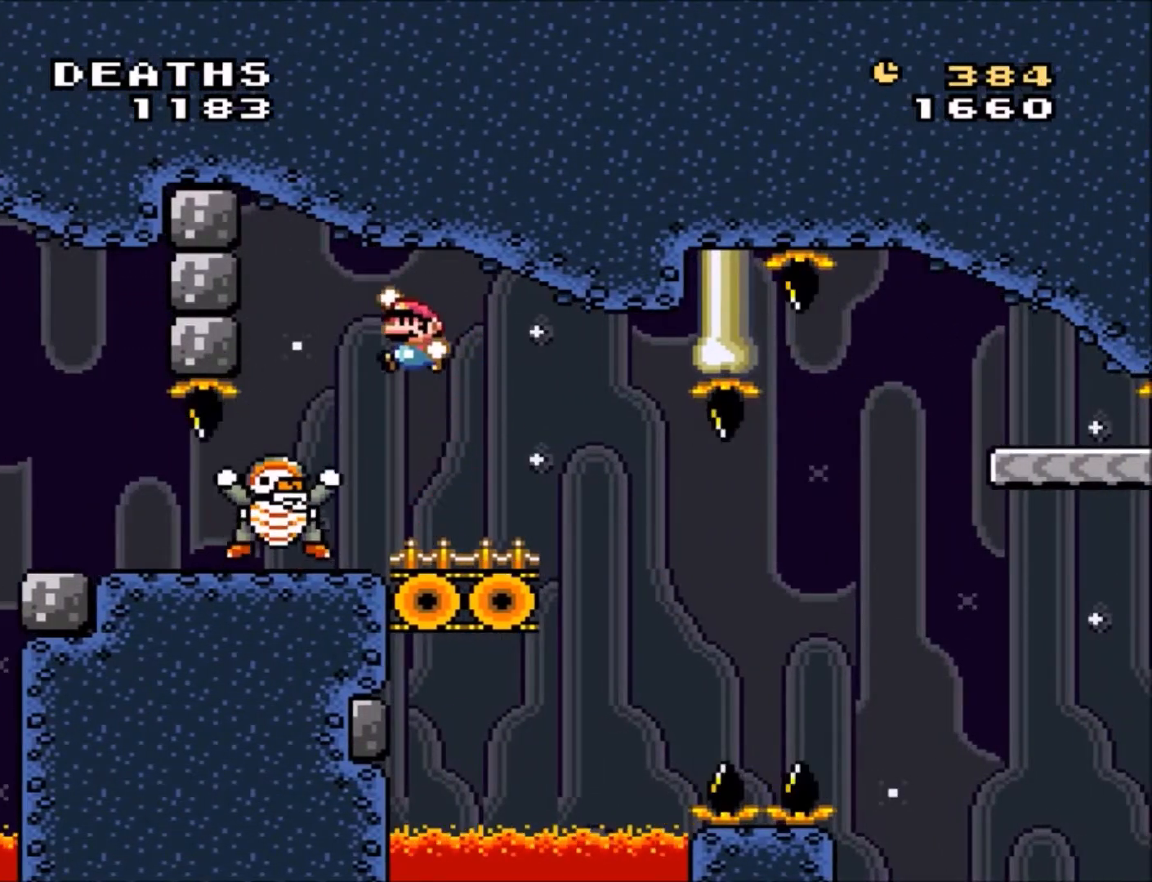
{"buttons": ["B", "Y"], "events": [[33, "B", "down"], [67, "DPAD_LEFT", "up"], [133, "DPAD_RIGHT", "down"], [467, "DPAD_RIGHT", "up"]]}
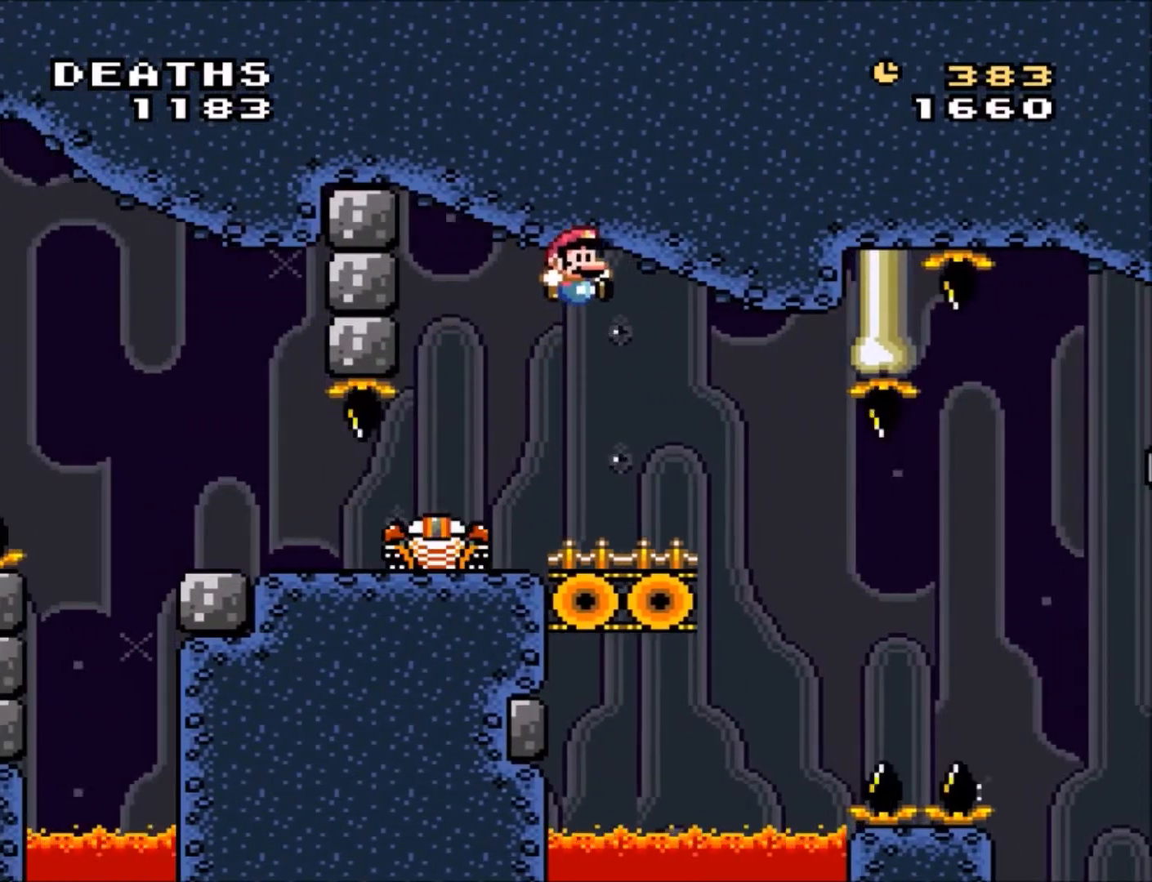
{"buttons": ["Y", "DPAD_RIGHT"], "events": [[33, "DPAD_LEFT", "down"], [66, "DPAD_UP", "down"], [200, "DPAD_LEFT", "up"], [233, "DPAD_RIGHT", "down"], [233, "DPAD_UP", "up"], [266, "DPAD_RIGHT", "up"], [300, "B", "up"], [433, "DPAD_RIGHT", "down"]]}
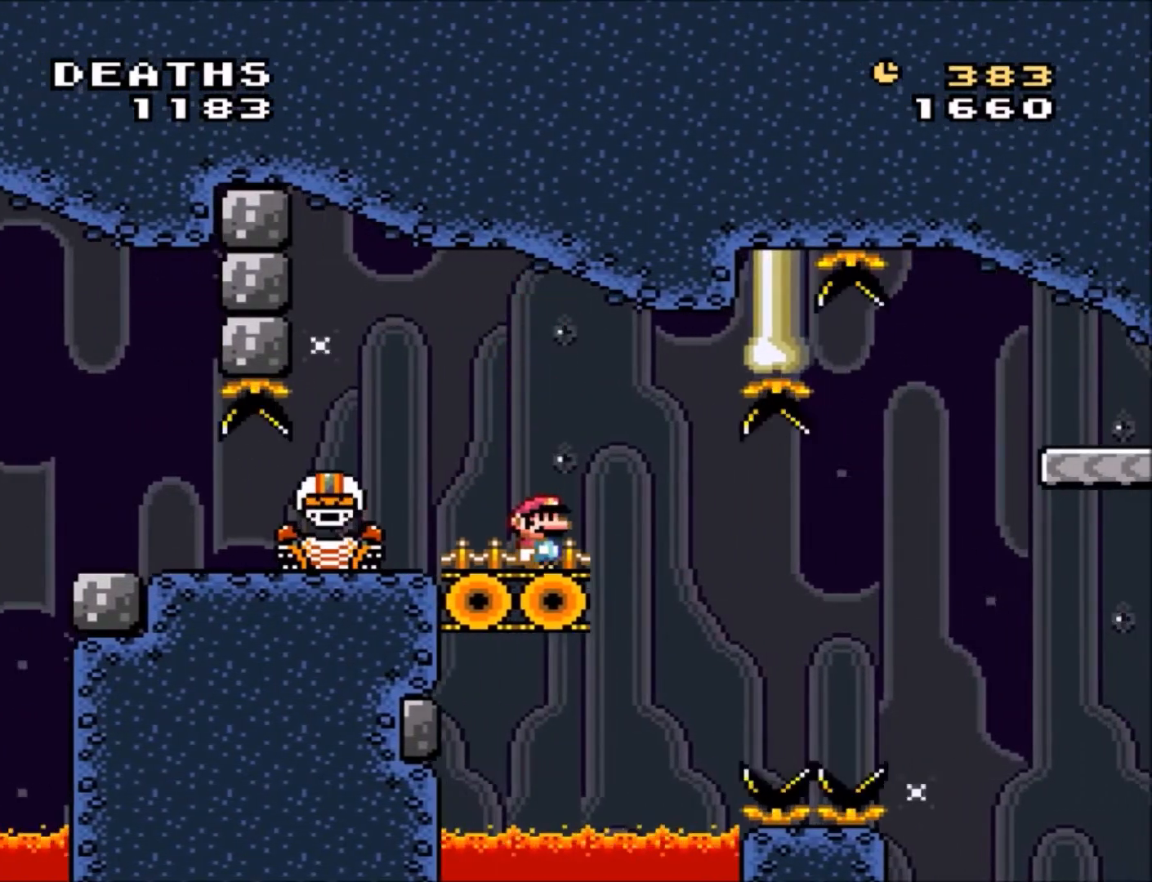
{"buttons": ["Y", "DPAD_RIGHT"], "events": [[67, "DPAD_RIGHT", "up"], [467, "DPAD_RIGHT", "down"]]}
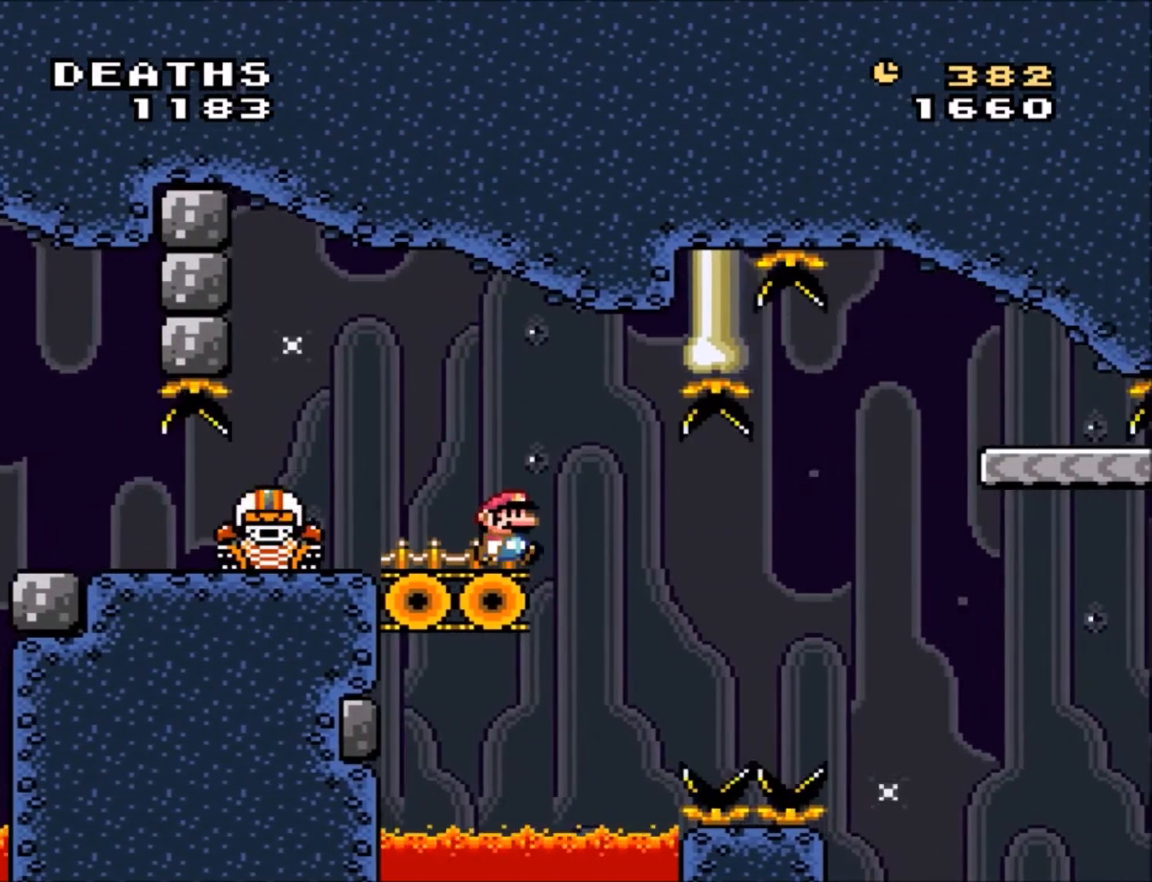
{"buttons": ["Y"], "events": [[33, "DPAD_RIGHT", "up"], [400, "DPAD_RIGHT", "down"], [433, "DPAD_RIGHT", "up"]]}
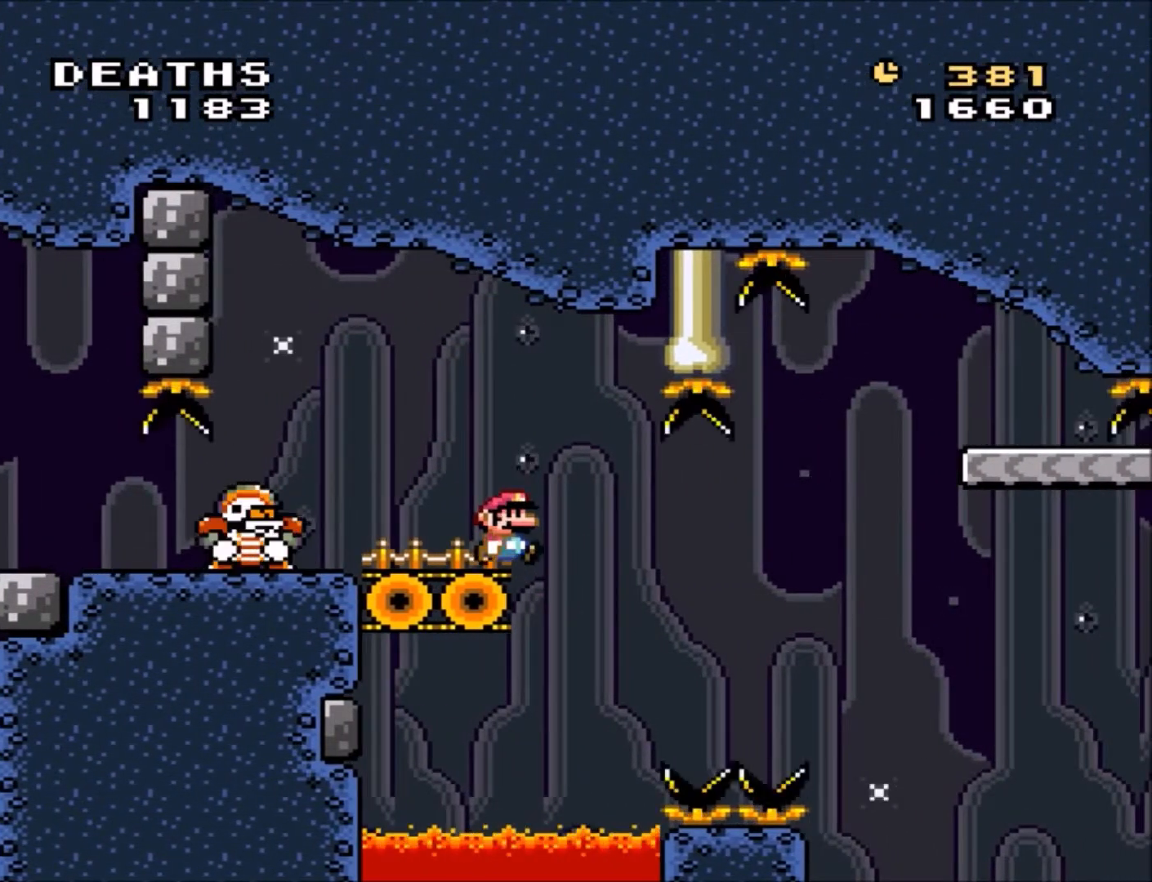
{"buttons": ["Y"], "events": []}
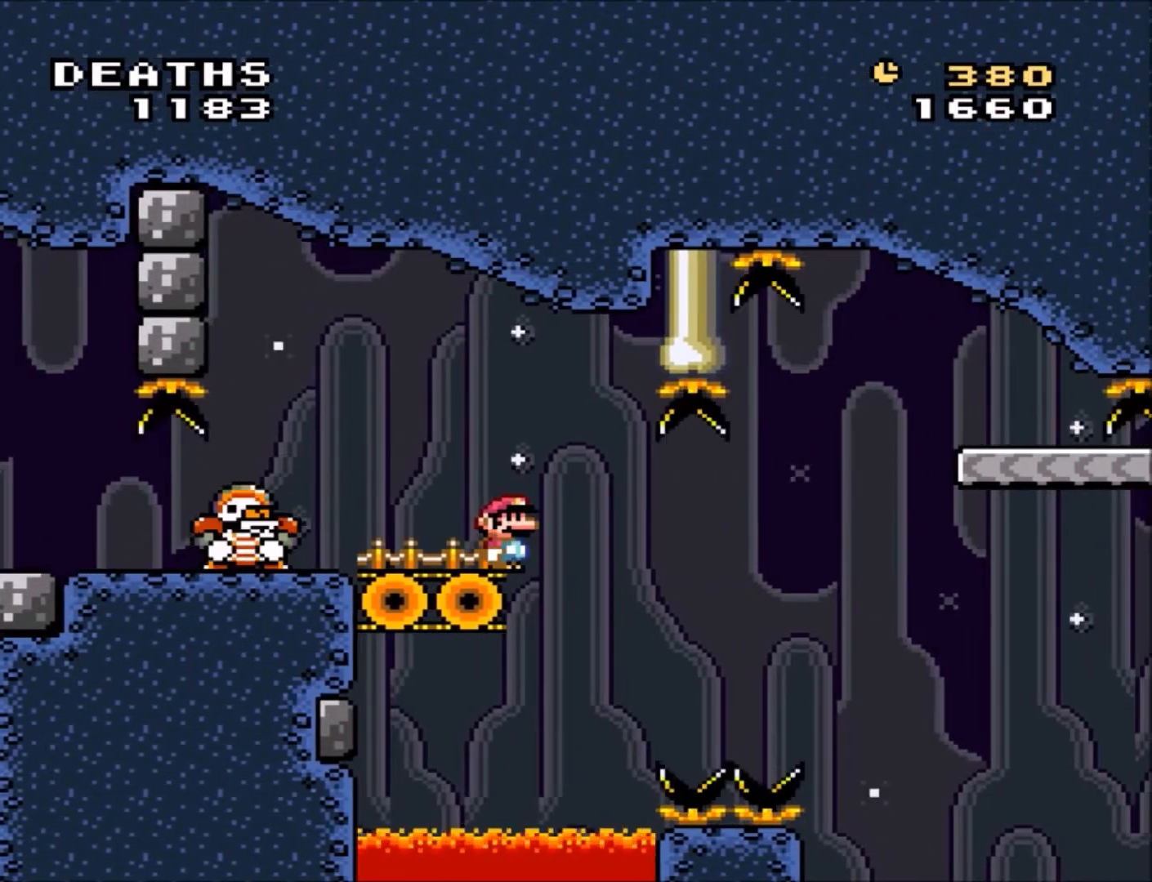
{"buttons": ["Y", "DPAD_LEFT"], "events": [[266, "B", "down"], [467, "DPAD_LEFT", "down"], [500, "B", "up"]]}
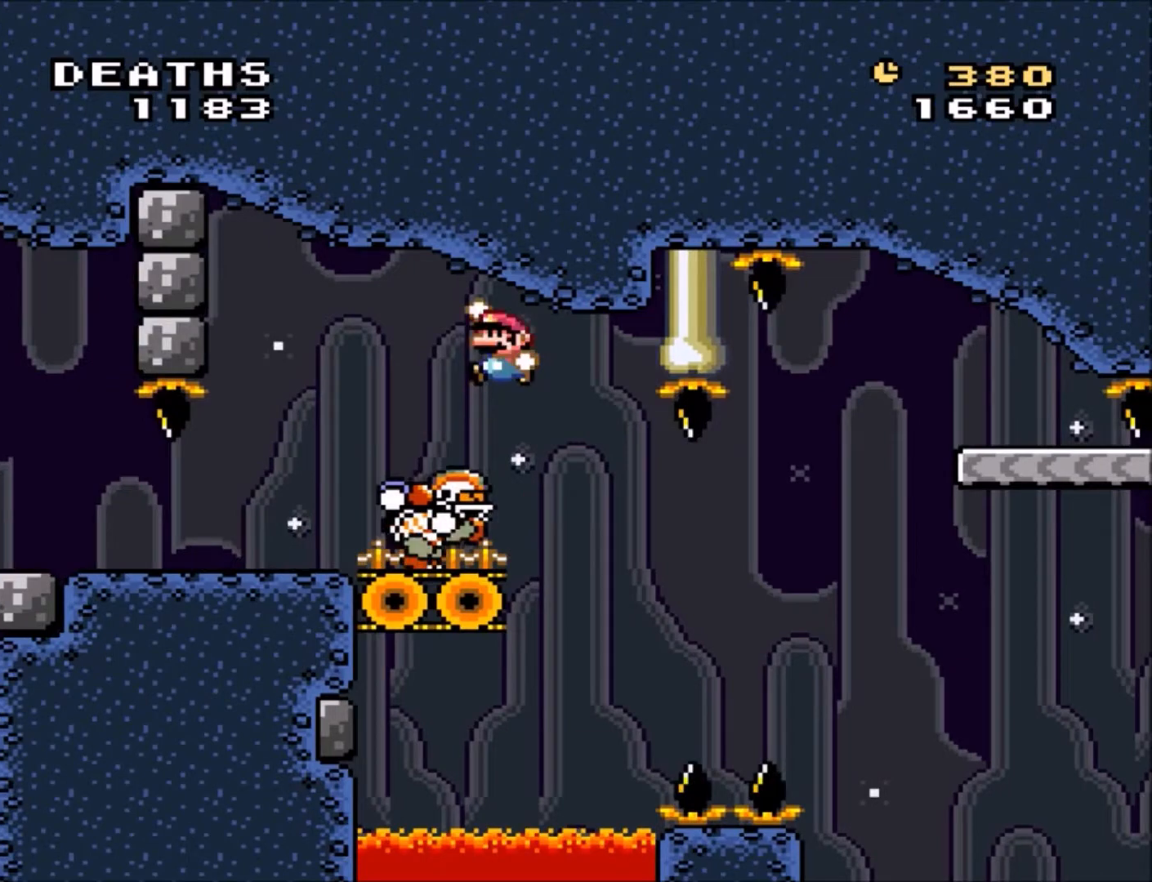
{"buttons": ["Y", "DPAD_RIGHT"], "events": [[134, "DPAD_LEFT", "up"], [300, "DPAD_RIGHT", "down"], [400, "DPAD_RIGHT", "up"], [467, "DPAD_RIGHT", "down"]]}
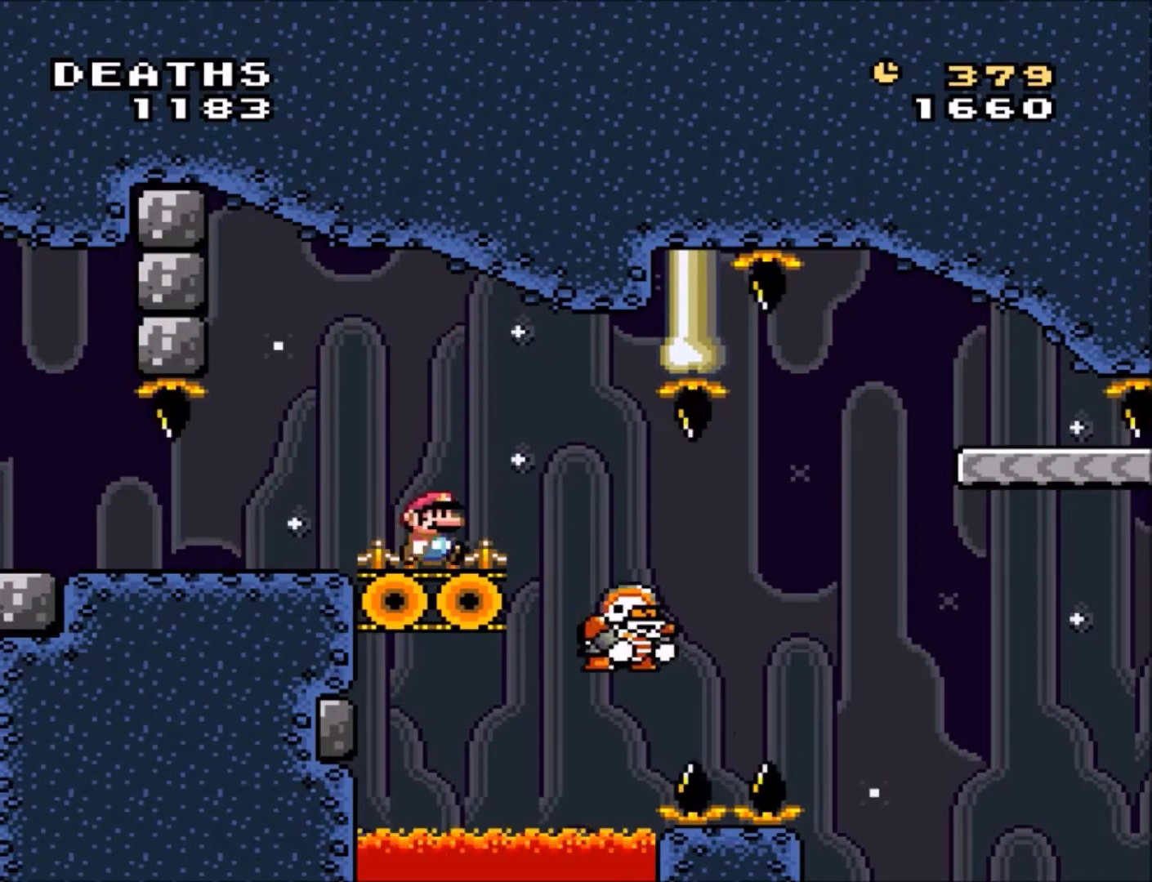
{"buttons": ["B", "Y", "DPAD_RIGHT"], "events": [[33, "B", "down"], [133, "B", "up"], [133, "Y", "up"], [233, "DPAD_RIGHT", "up"], [500, "B", "down"], [500, "DPAD_RIGHT", "down"], [500, "Y", "down"]]}
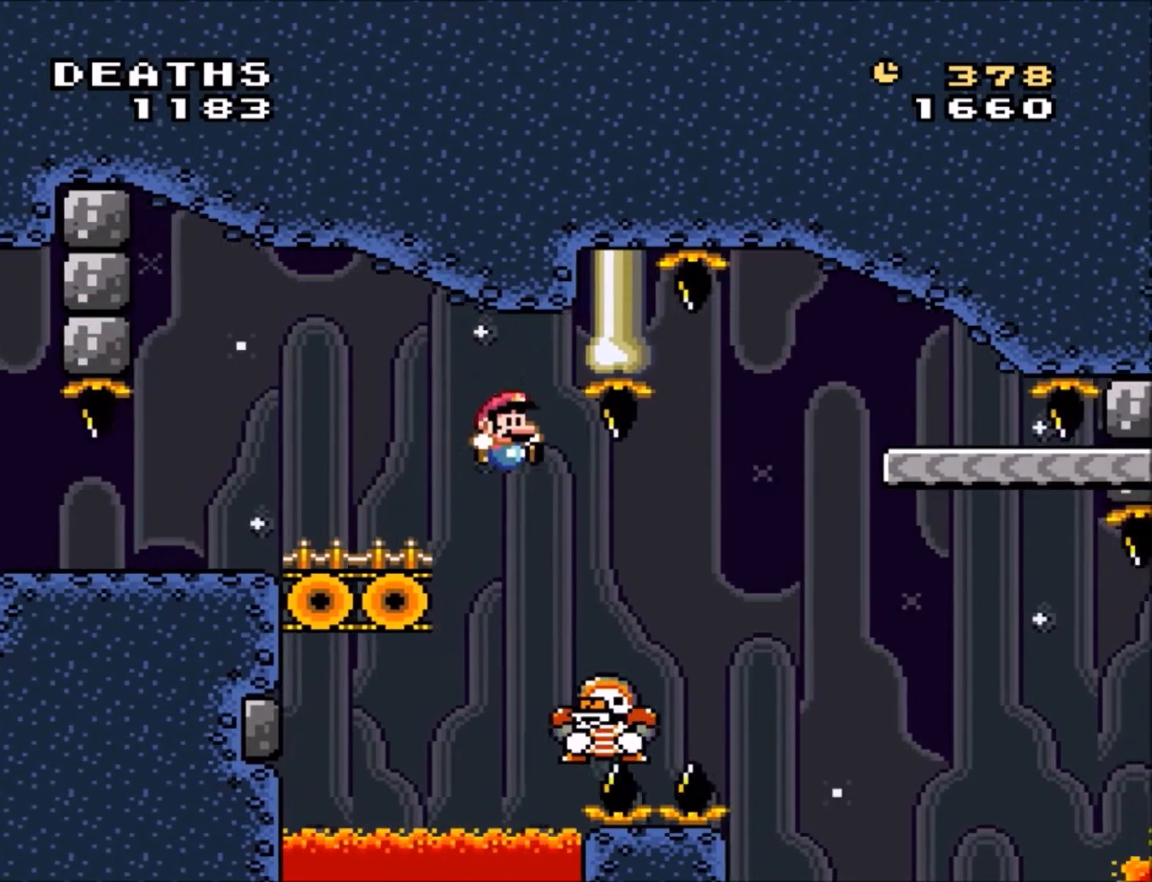
{"buttons": ["B", "Y", "DPAD_RIGHT"], "events": []}
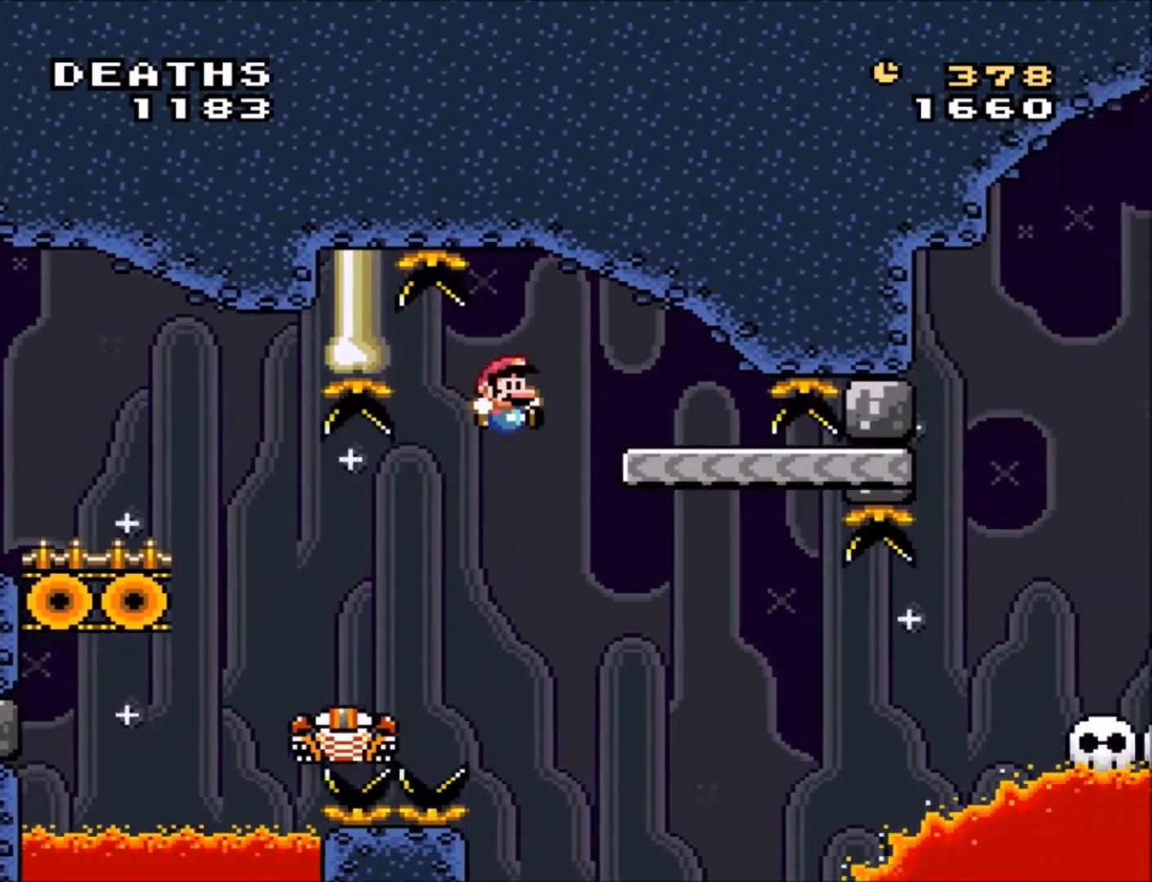
{"buttons": ["Y"], "events": [[100, "B", "up"], [134, "DPAD_RIGHT", "up"], [234, "DPAD_LEFT", "down"], [334, "DPAD_LEFT", "up"], [334, "DPAD_UP", "down"], [367, "DPAD_UP", "up"]]}
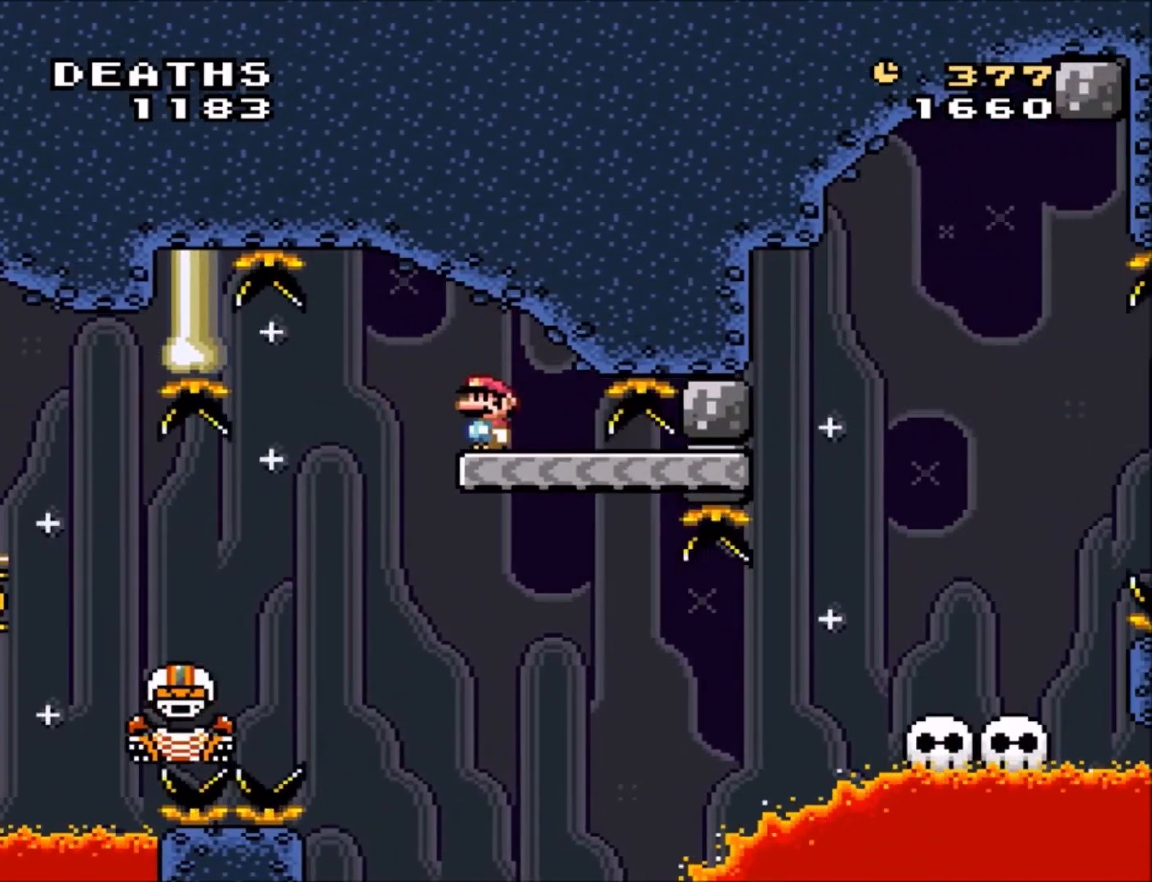
{"buttons": ["Y"], "events": [[100, "DPAD_RIGHT", "down"], [167, "DPAD_RIGHT", "up"], [333, "DPAD_RIGHT", "down"], [433, "DPAD_RIGHT", "up"]]}
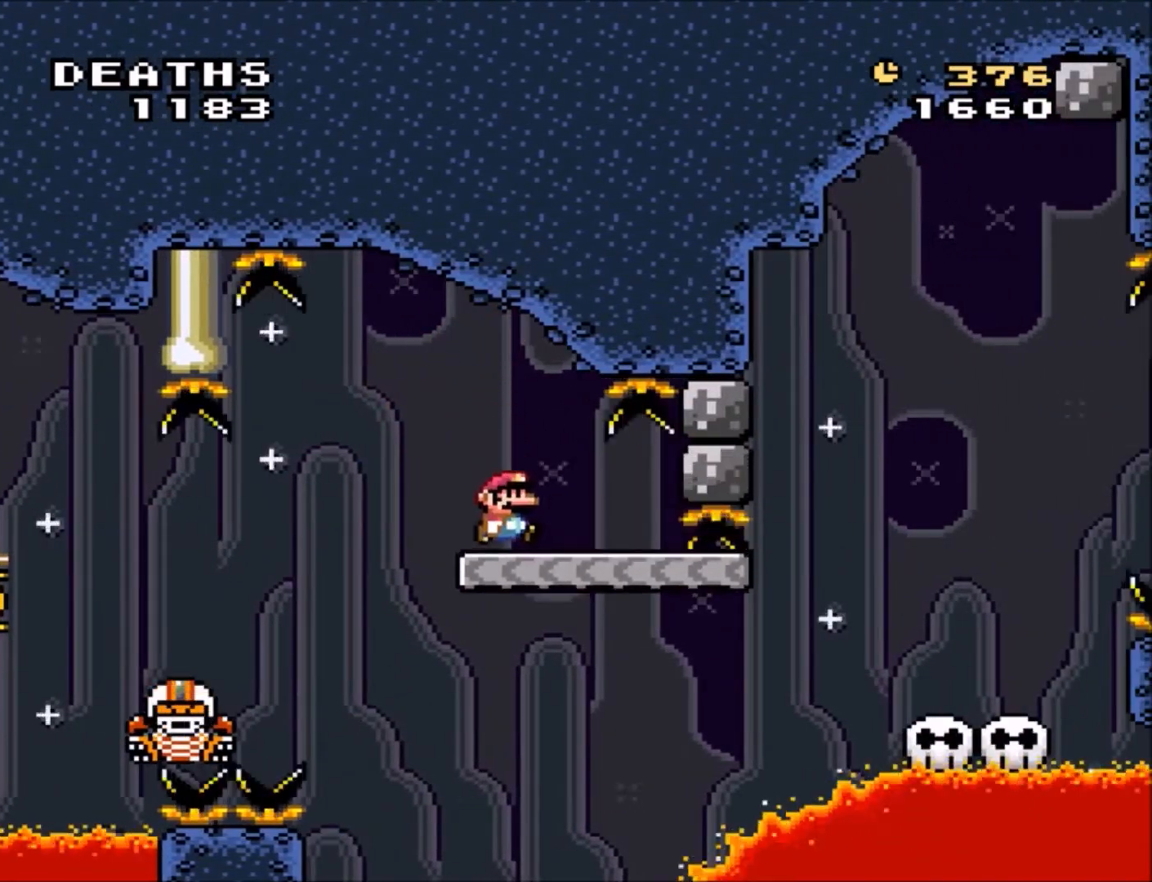
{"buttons": ["B", "Y", "DPAD_RIGHT"], "events": [[34, "DPAD_RIGHT", "down"], [401, "B", "down"]]}